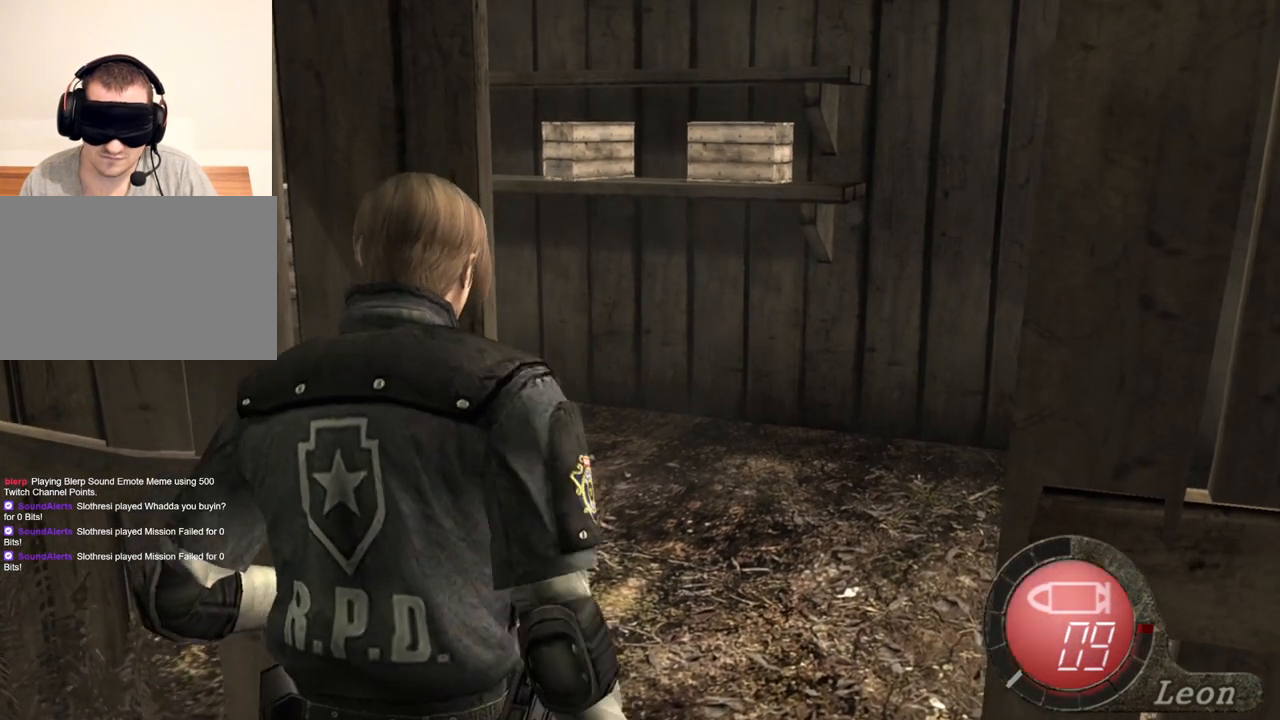
Gameplay with keyboard and mouse; each line is a JSON object with the keys and mouse buttons held at the frame after it. "events" lists presses ("down") and releases ("up") of "1", "2", "3", "4", "5", "a", "alt", "b", "c", "ctrl", "d", "e", "f", "g", "q", "r", "s", "shift", "space", "t", "tab", "tilde", "v", "w", "x", "z", "mouse_left", "mouse_wheel", "mouse_right", "mouse_mb4" and "mouse_mb5" between this image and that frame as [ms after this image, input, new state], when the widget could be followed in between. "mouse_left", "mouse_wheel", "mouse_right", "mouse_mb4", "mouse_mb5" = the "left", "wheel", "right", "mb4", "mb5" buttons of the "mouse" list. No other keys are recorded. "wheel" means that the mouse wheel is clicked or scrolled. Mouse movement is not recorded.
{"keys": [], "mouse": [], "events": [[33, "w", "down"], [200, "w", "up"], [233, "w", "down"], [333, "w", "up"], [433, "w", "down"], [500, "w", "up"]]}
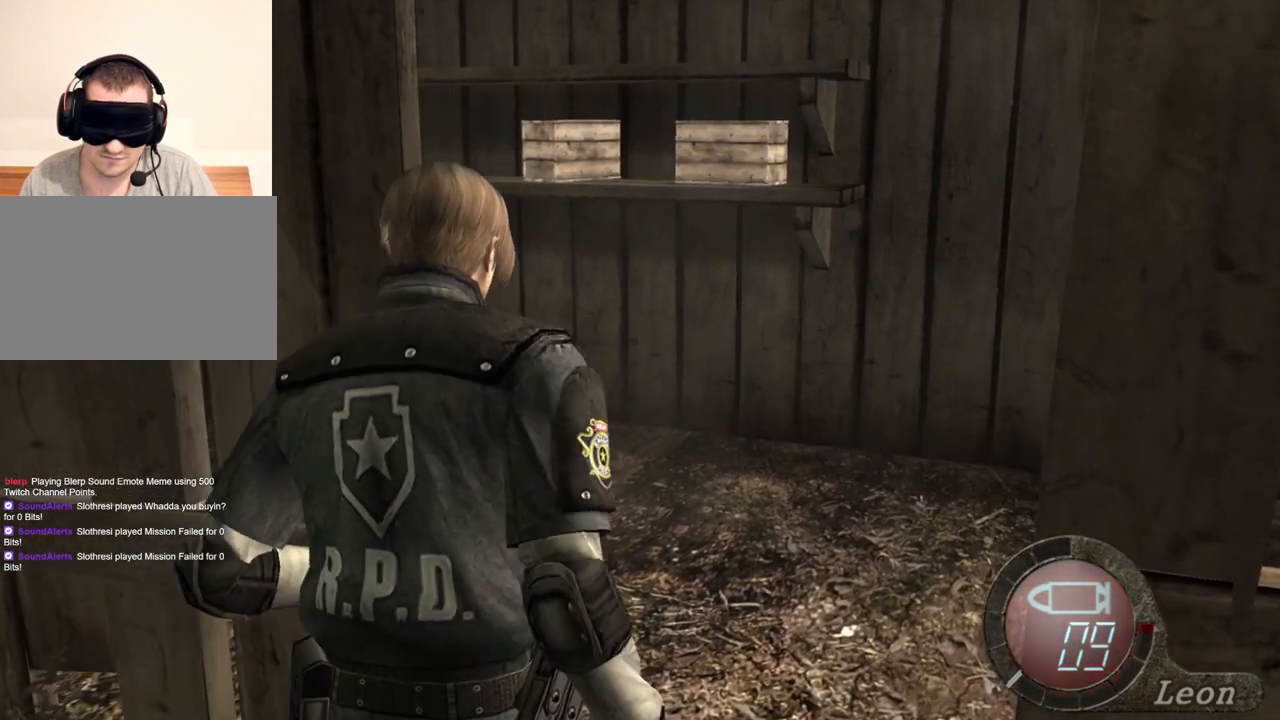
{"keys": ["w"], "mouse": [], "events": [[100, "w", "down"], [200, "w", "up"], [300, "w", "down"]]}
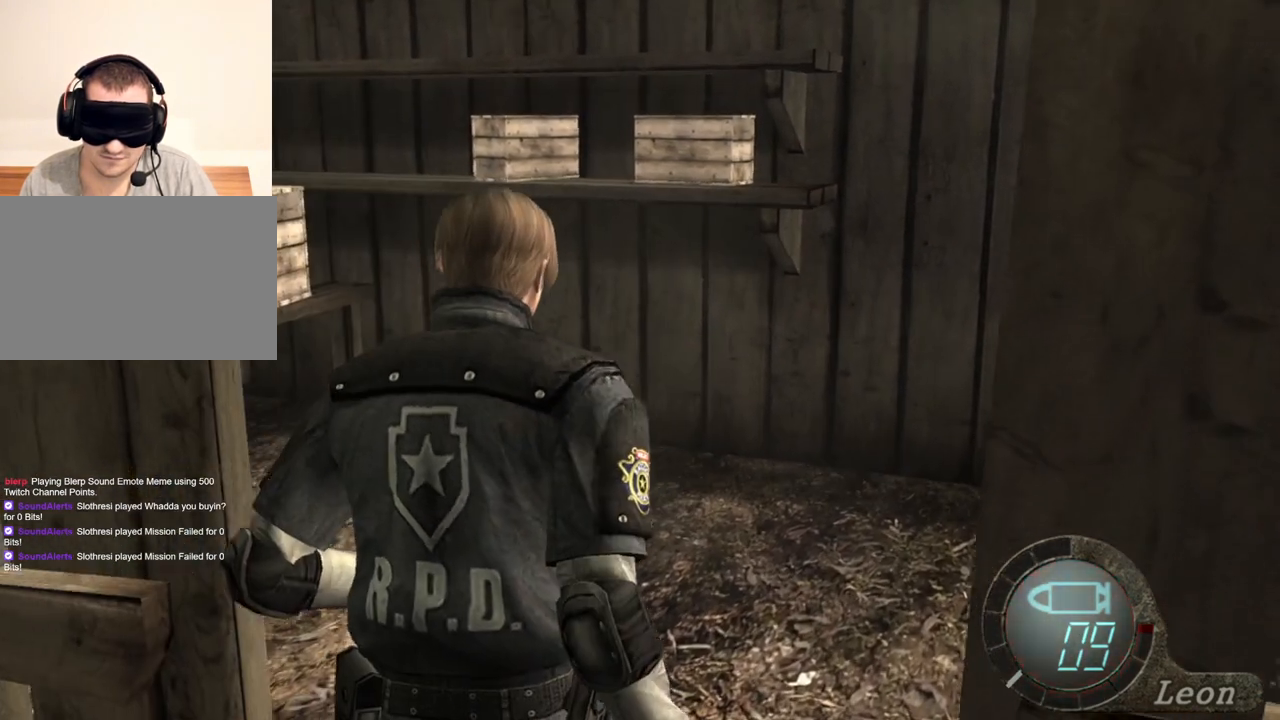
{"keys": ["w"], "mouse": [], "events": []}
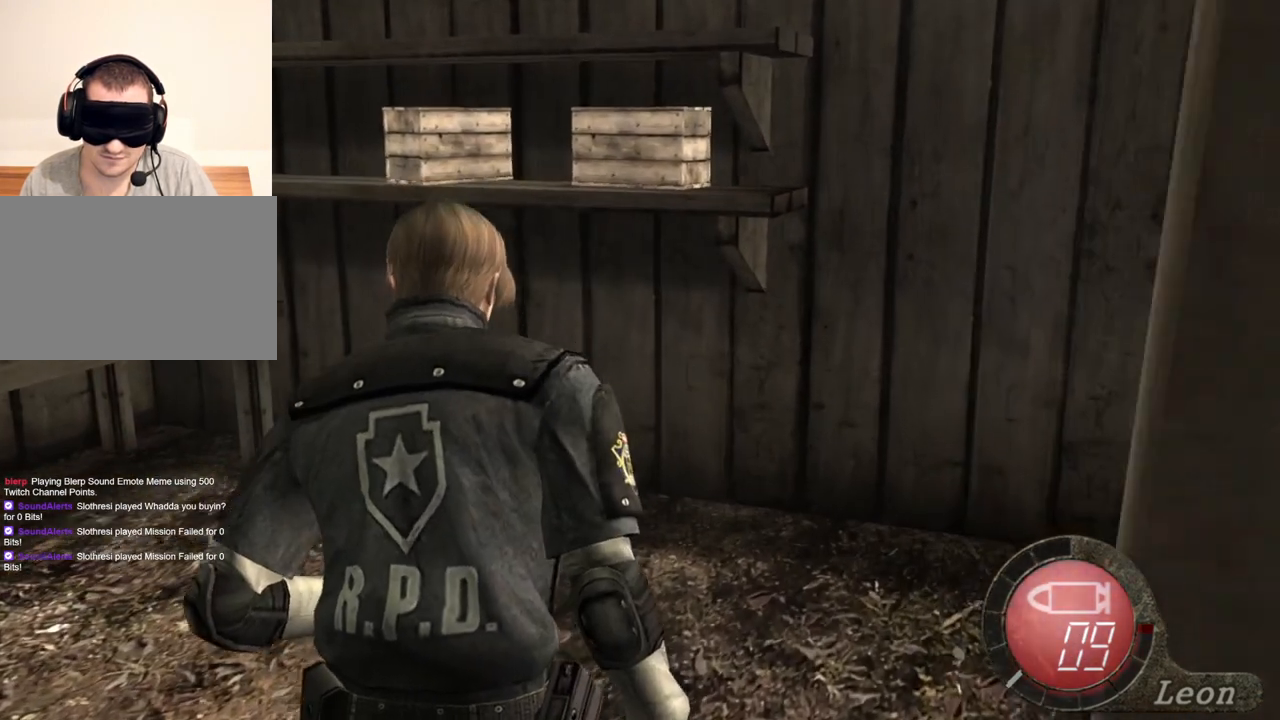
{"keys": ["w"], "mouse": [], "events": []}
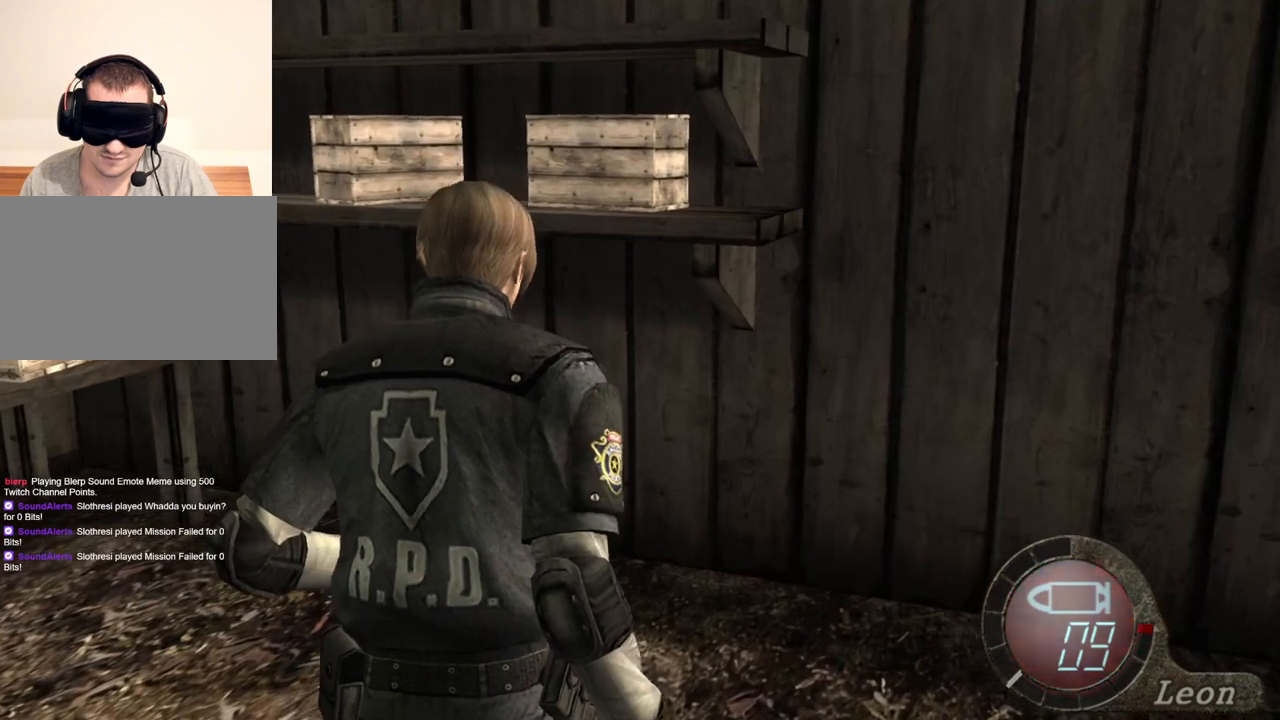
{"keys": ["w"], "mouse": [], "events": []}
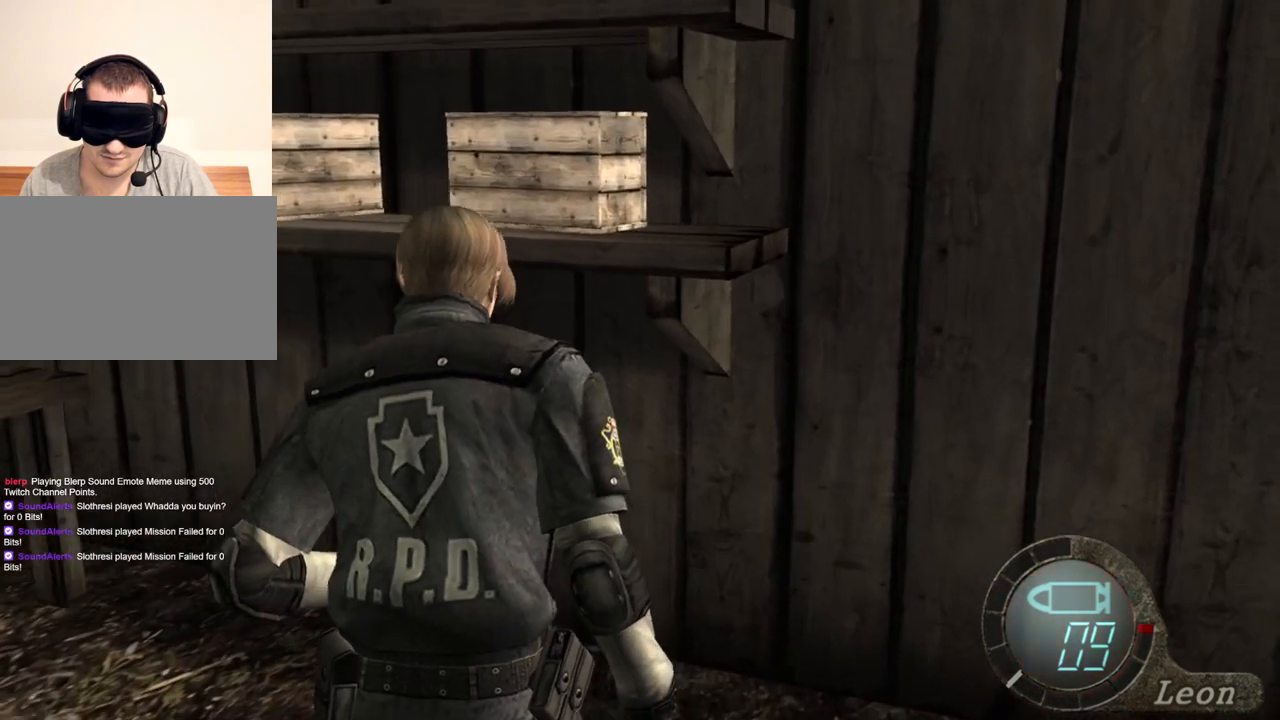
{"keys": ["w"], "mouse": [], "events": []}
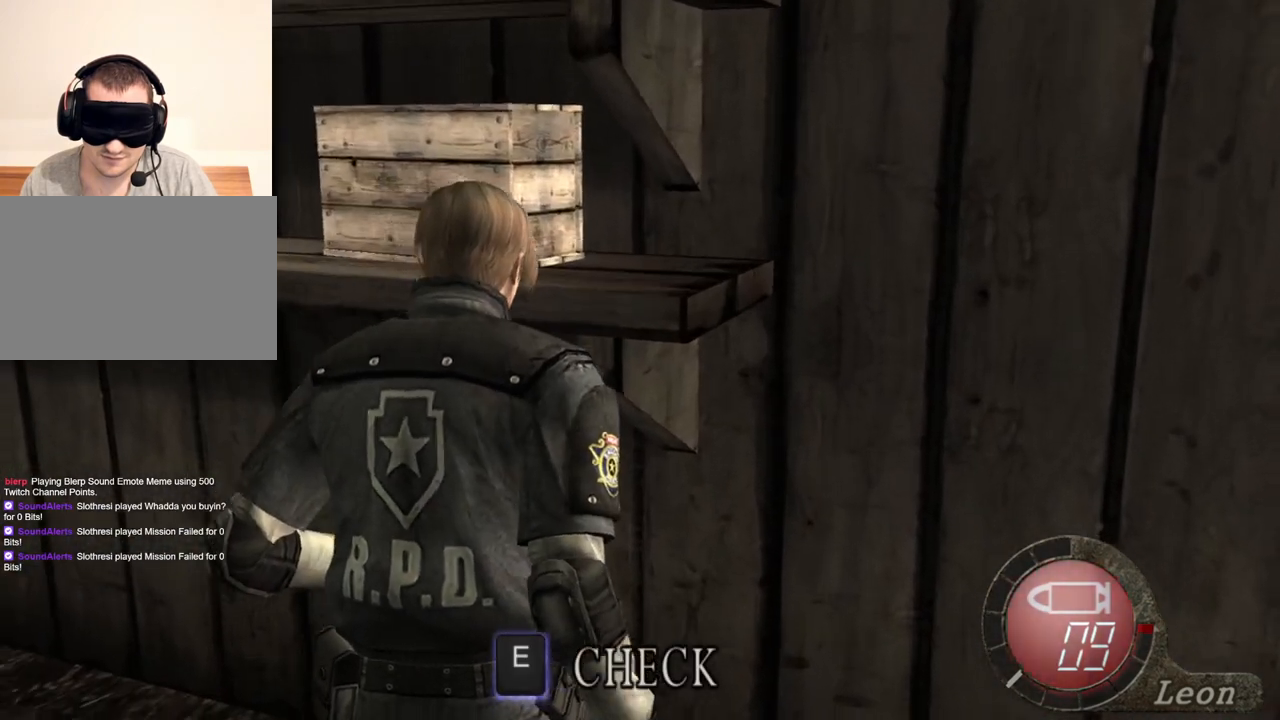
{"keys": ["w"], "mouse": [], "events": []}
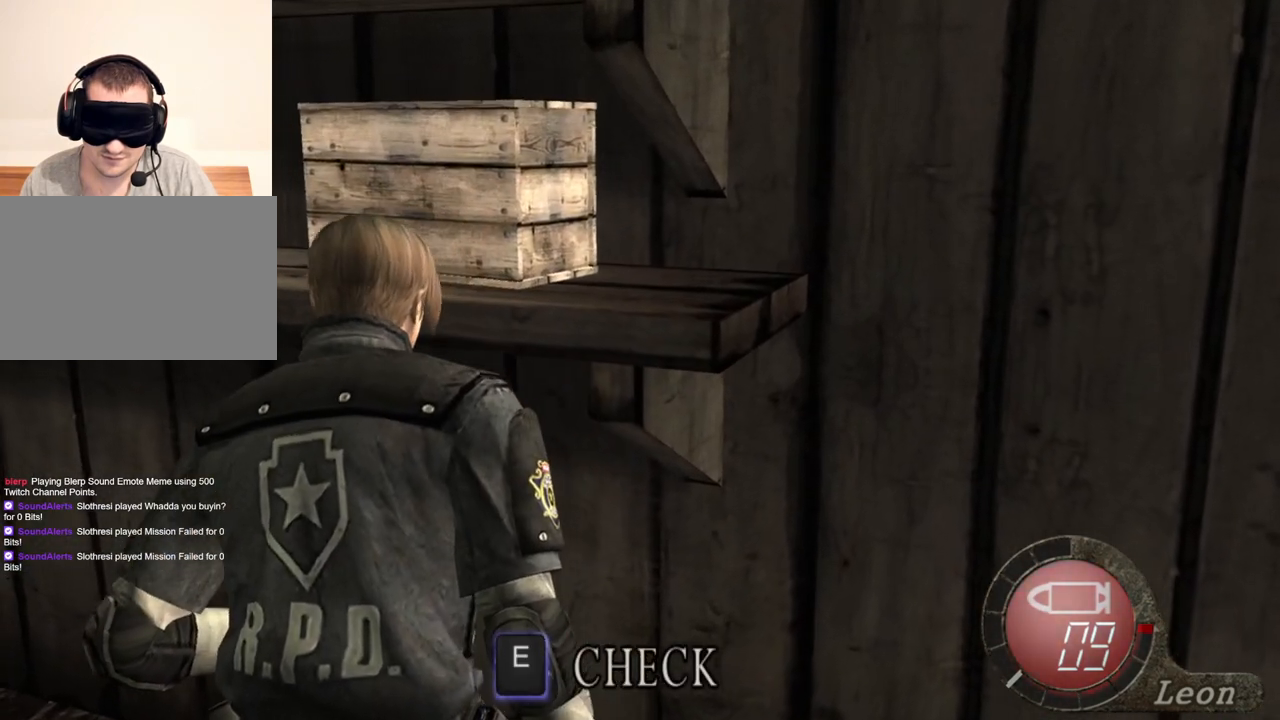
{"keys": ["w"], "mouse": [], "events": []}
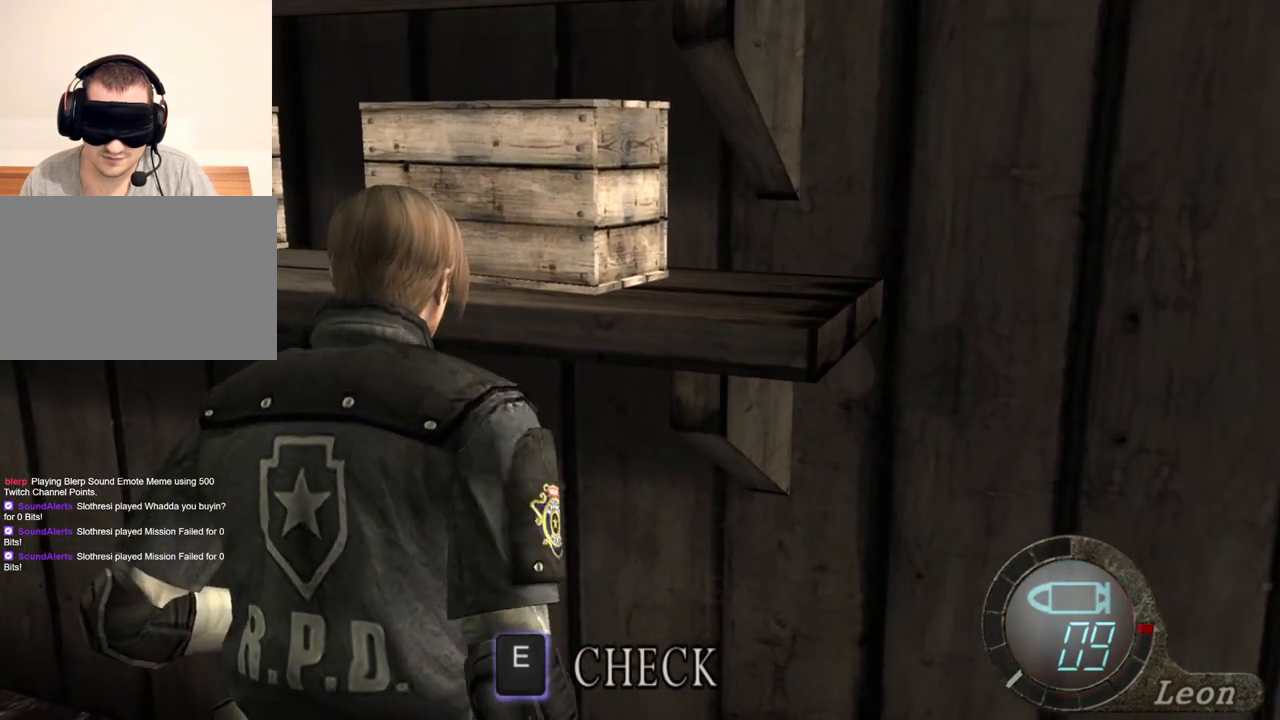
{"keys": [], "mouse": [], "events": [[33, "w", "up"]]}
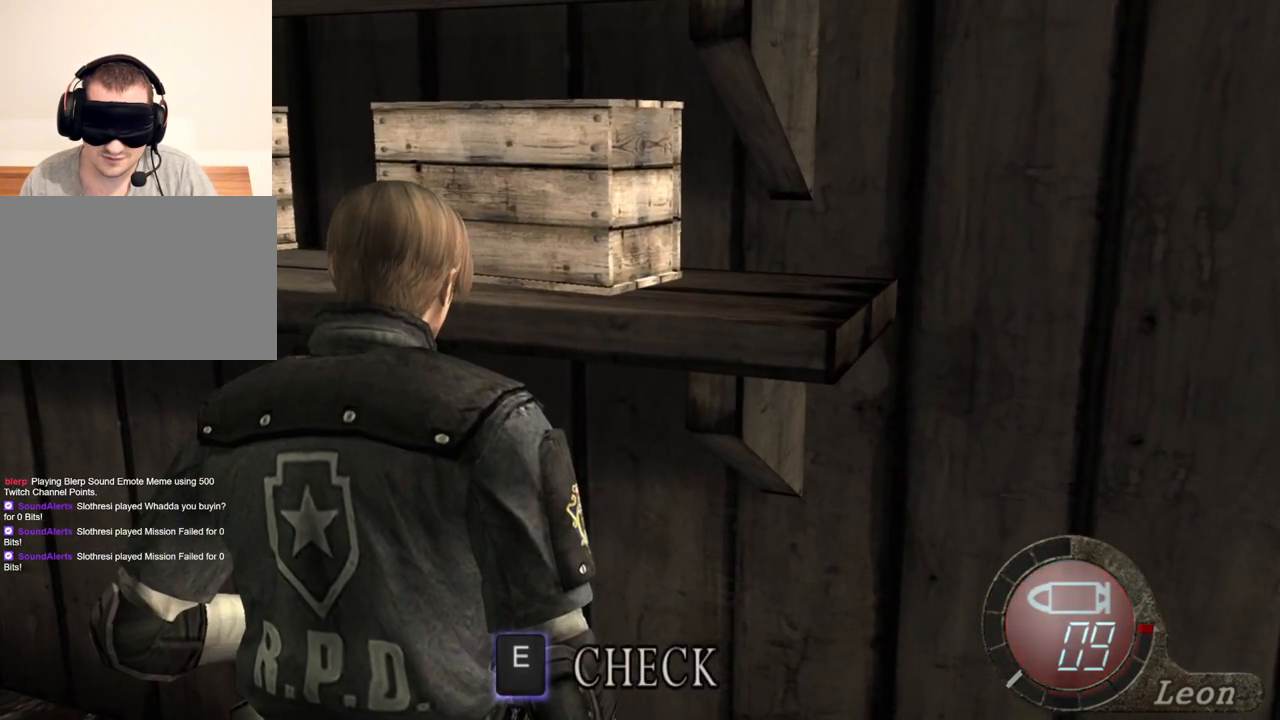
{"keys": [], "mouse": [], "events": []}
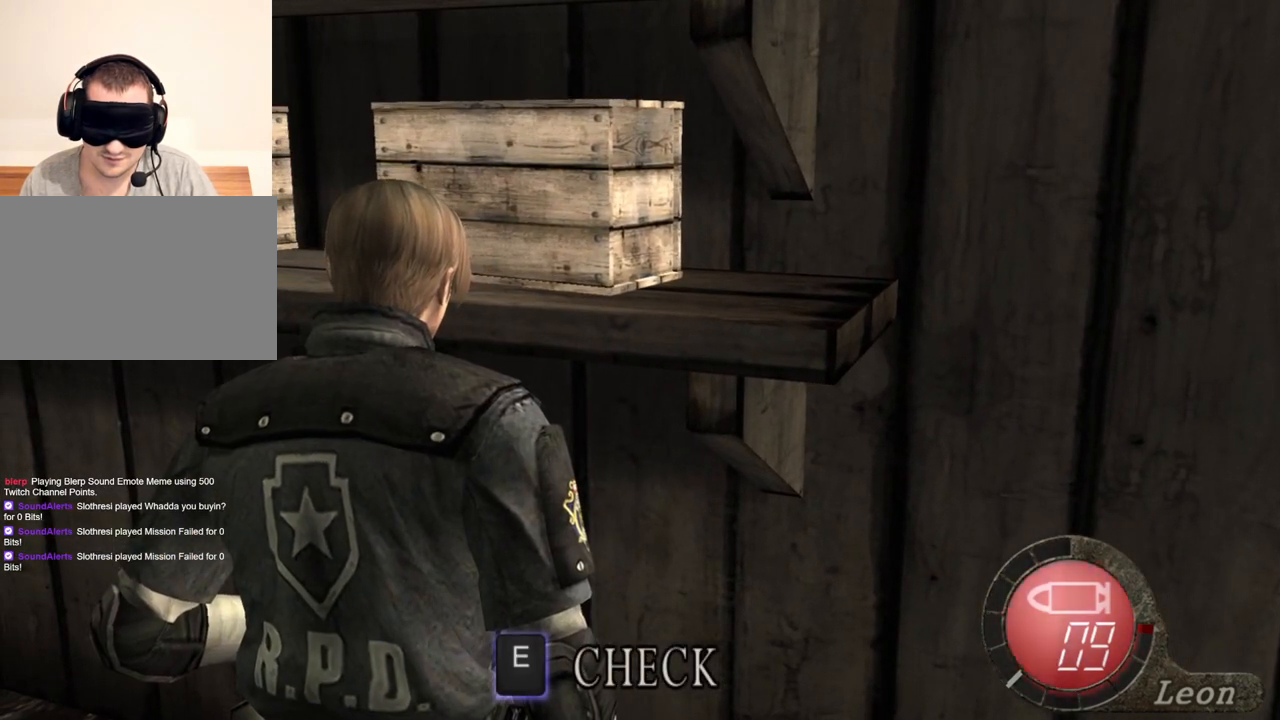
{"keys": [], "mouse": [], "events": []}
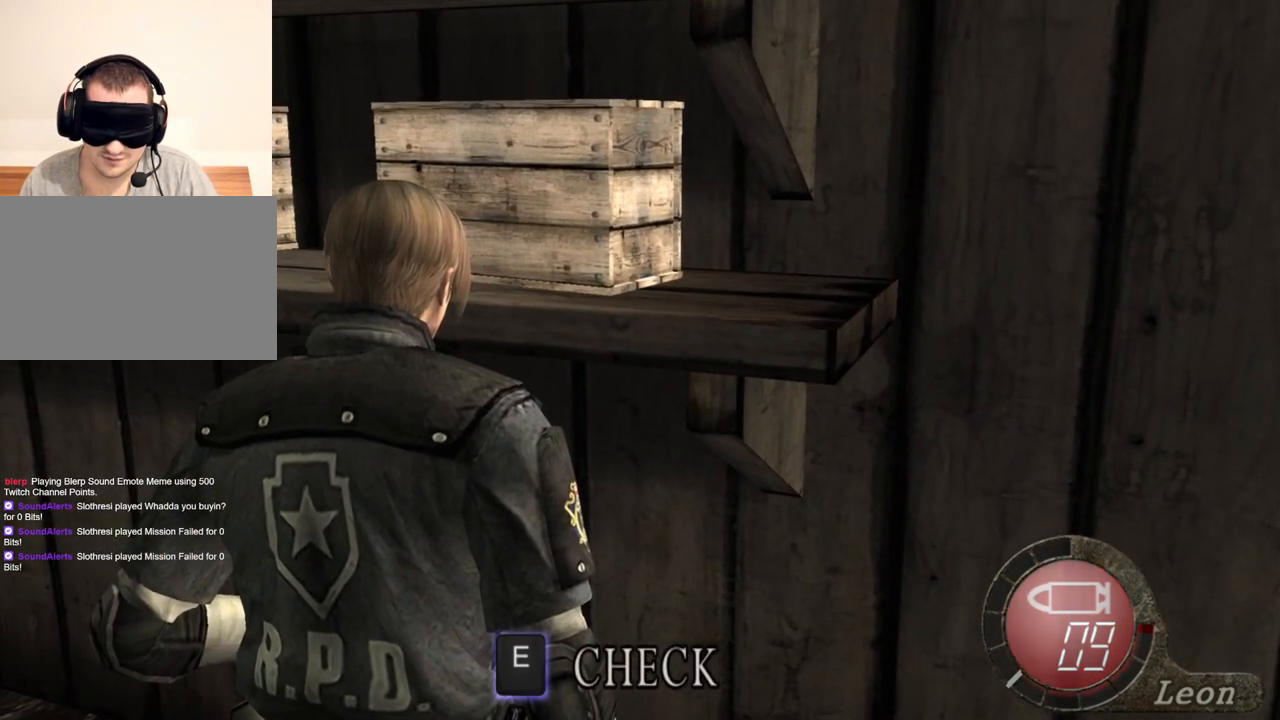
{"keys": [], "mouse": [], "events": []}
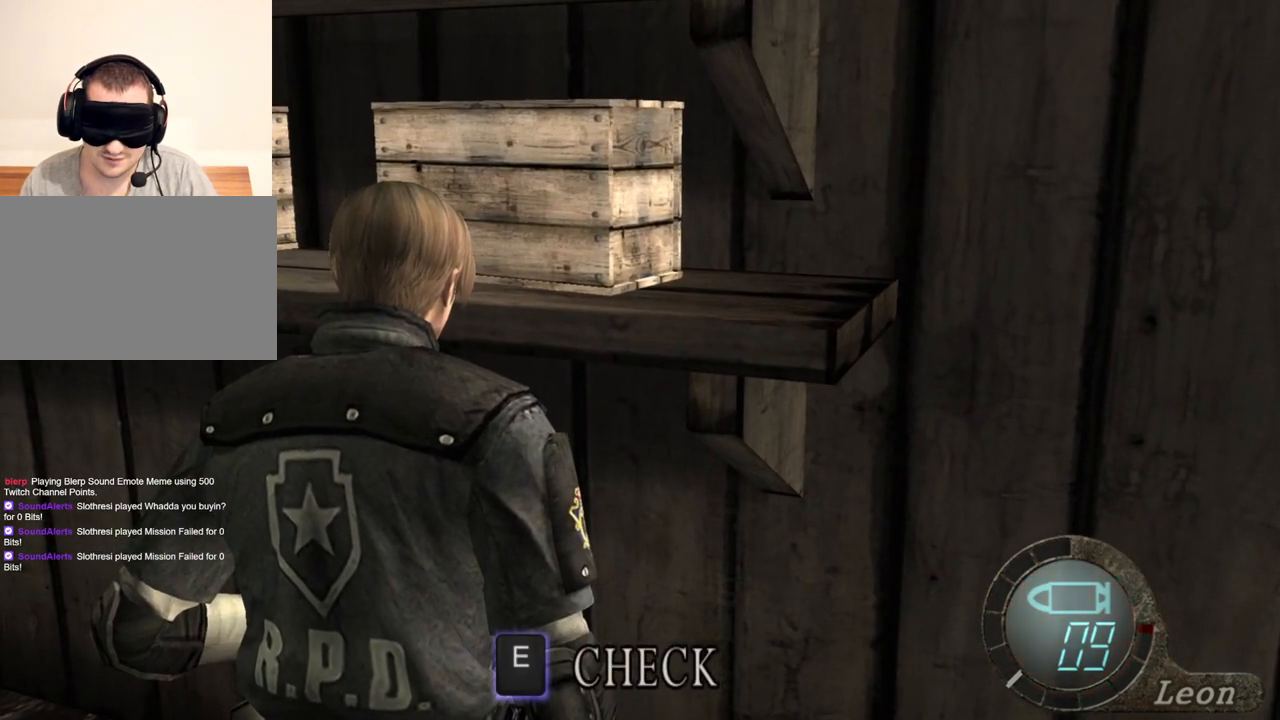
{"keys": ["space"], "mouse": [], "events": [[133, "space", "down"]]}
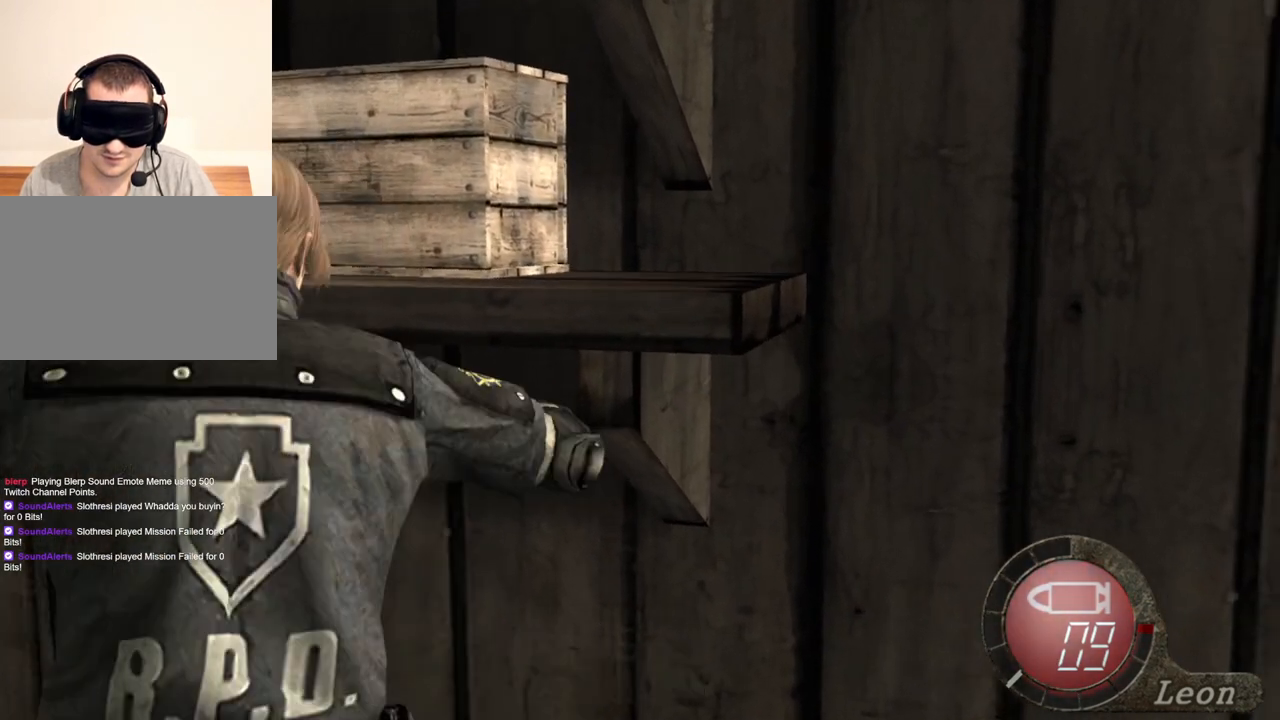
{"keys": ["space"], "mouse": ["left"], "events": [[200, "mouse_left", "down"]]}
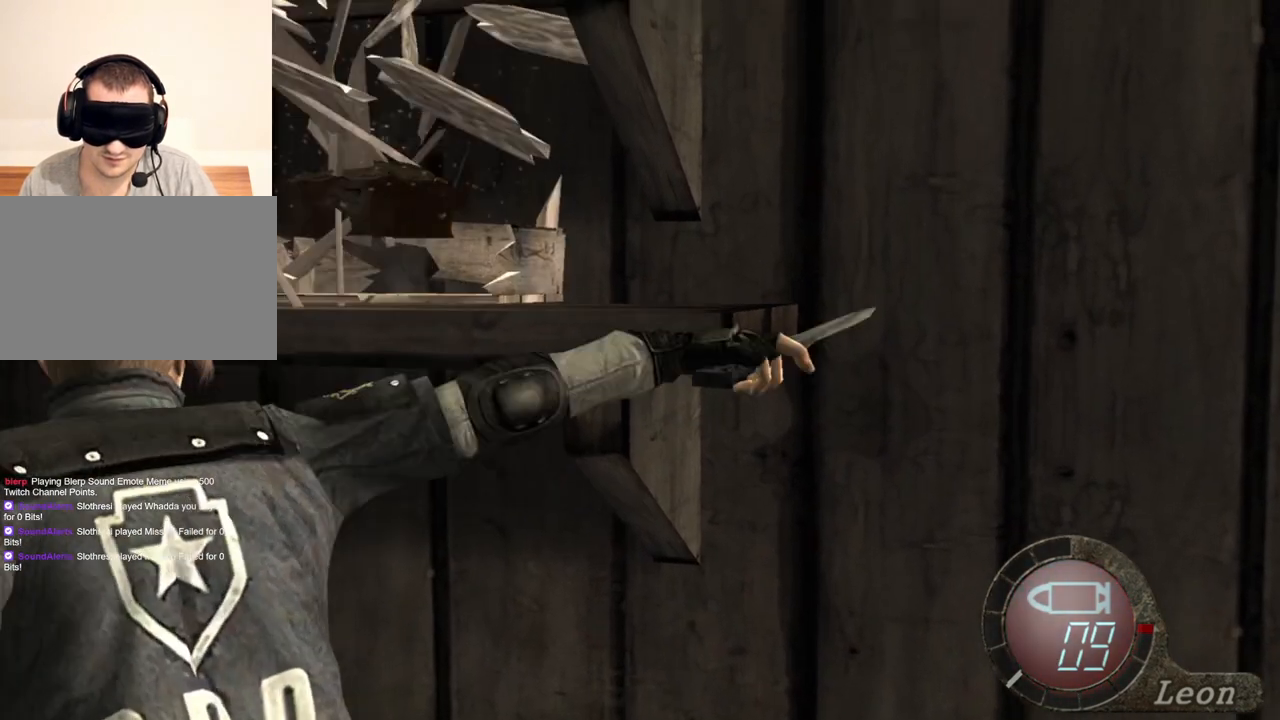
{"keys": ["space"], "mouse": ["left"], "events": [[267, "mouse_left", "up"], [500, "mouse_left", "down"]]}
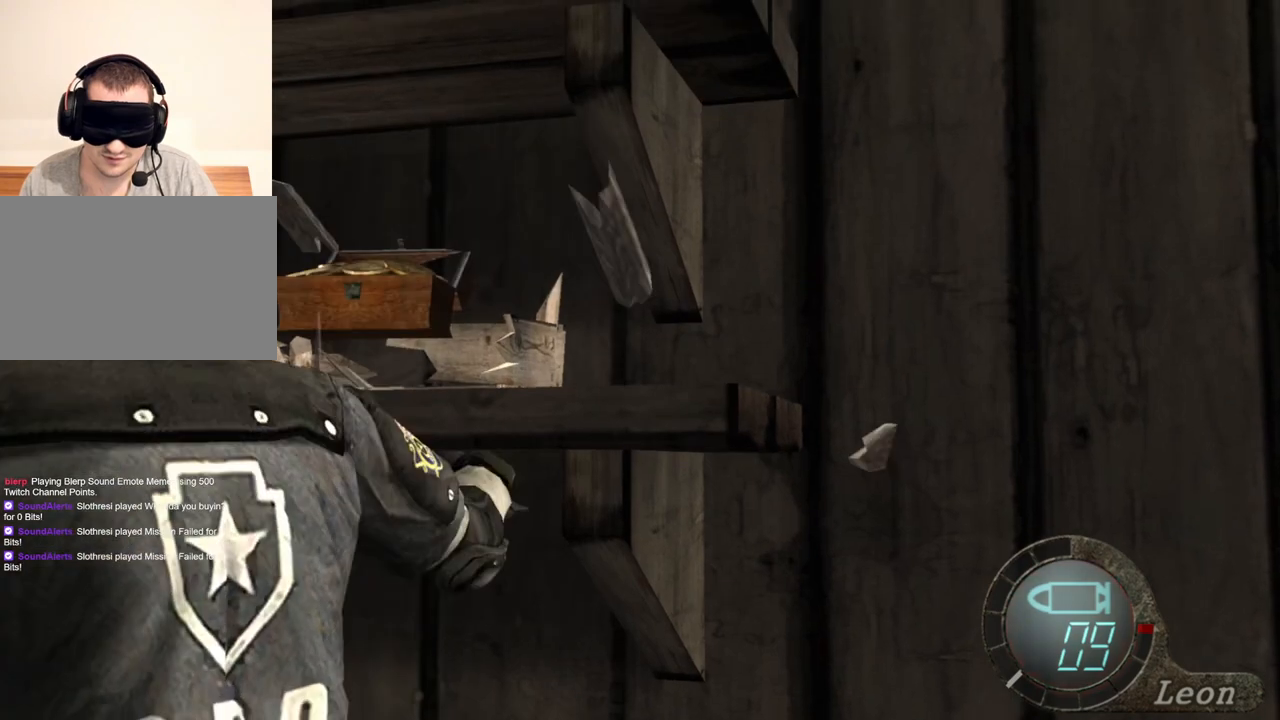
{"keys": ["space"], "mouse": ["left"], "events": []}
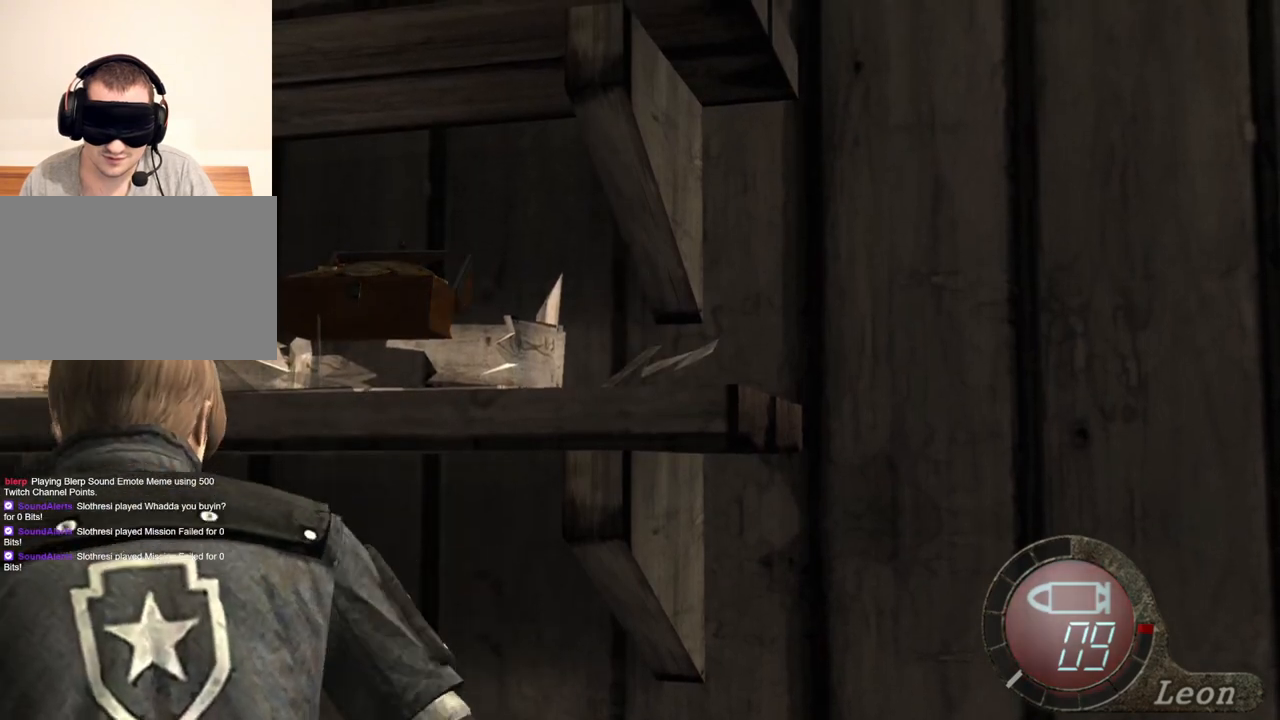
{"keys": ["space"], "mouse": ["left"], "events": [[100, "mouse_left", "up"], [333, "mouse_left", "down"]]}
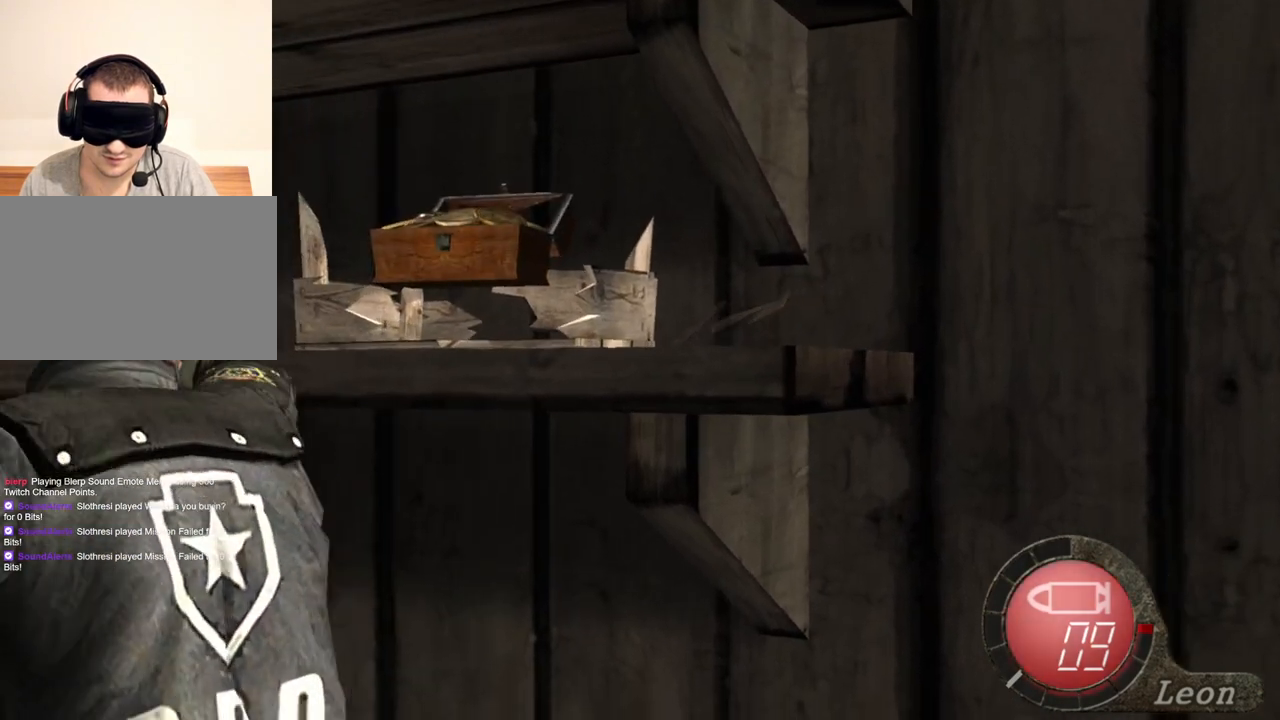
{"keys": ["space"], "mouse": [], "events": [[500, "mouse_left", "up"]]}
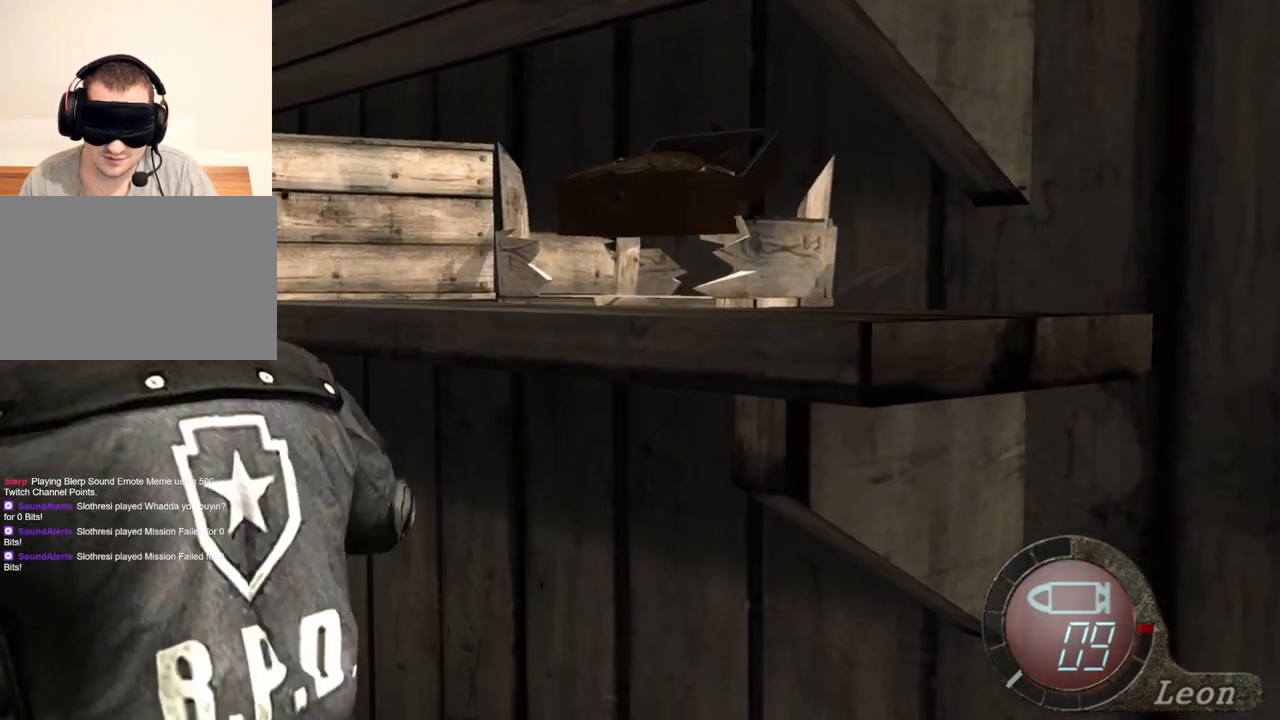
{"keys": ["space"], "mouse": ["left"], "events": [[100, "mouse_left", "down"]]}
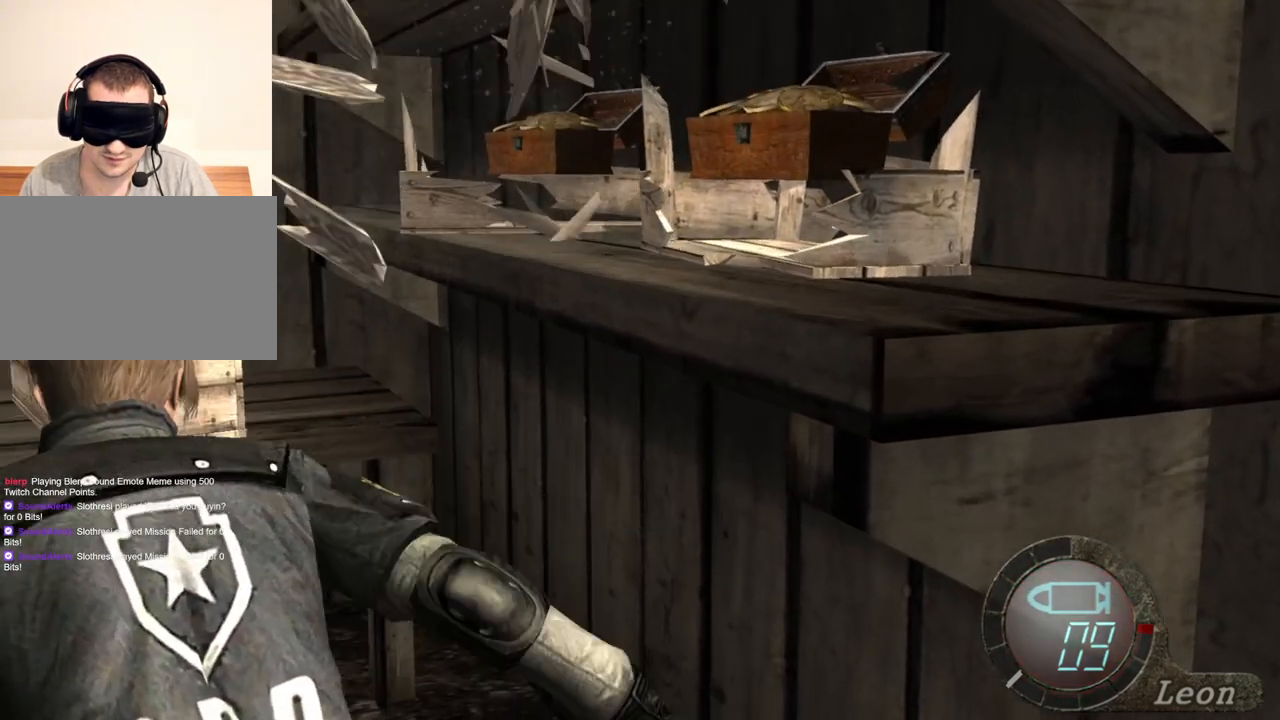
{"keys": ["space"], "mouse": [], "events": [[200, "mouse_left", "up"]]}
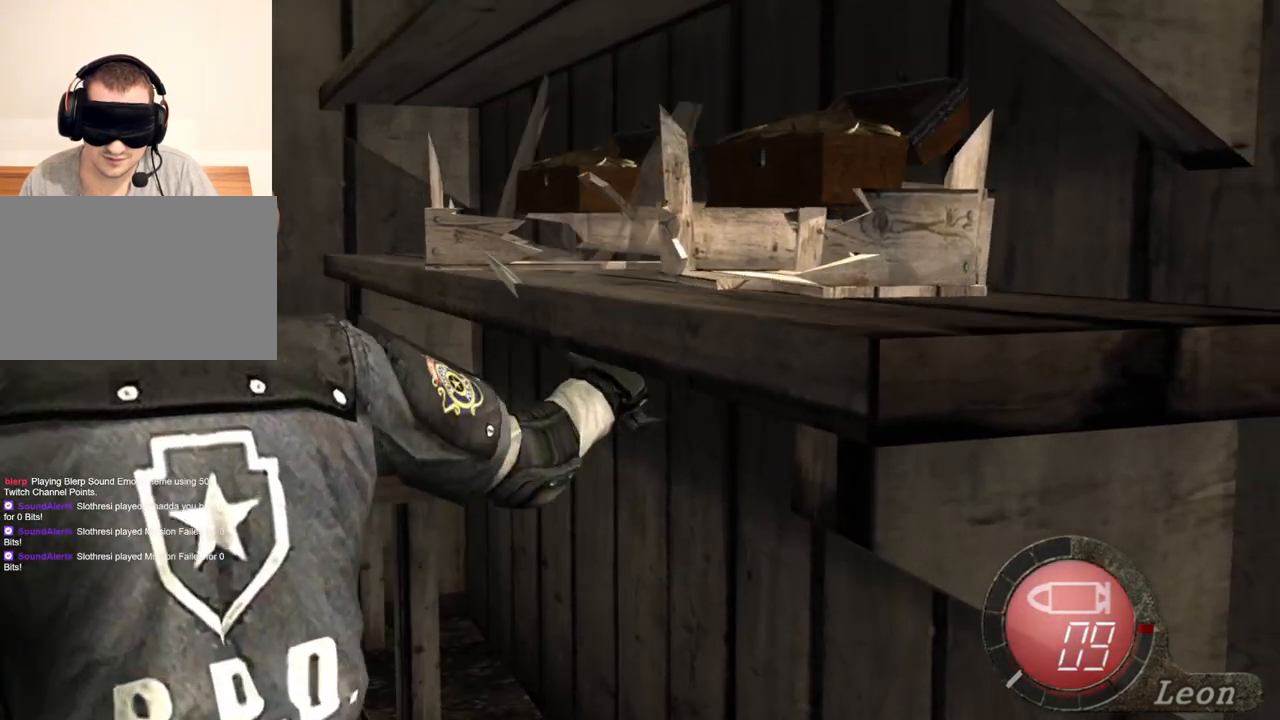
{"keys": [], "mouse": [], "events": [[33, "space", "up"]]}
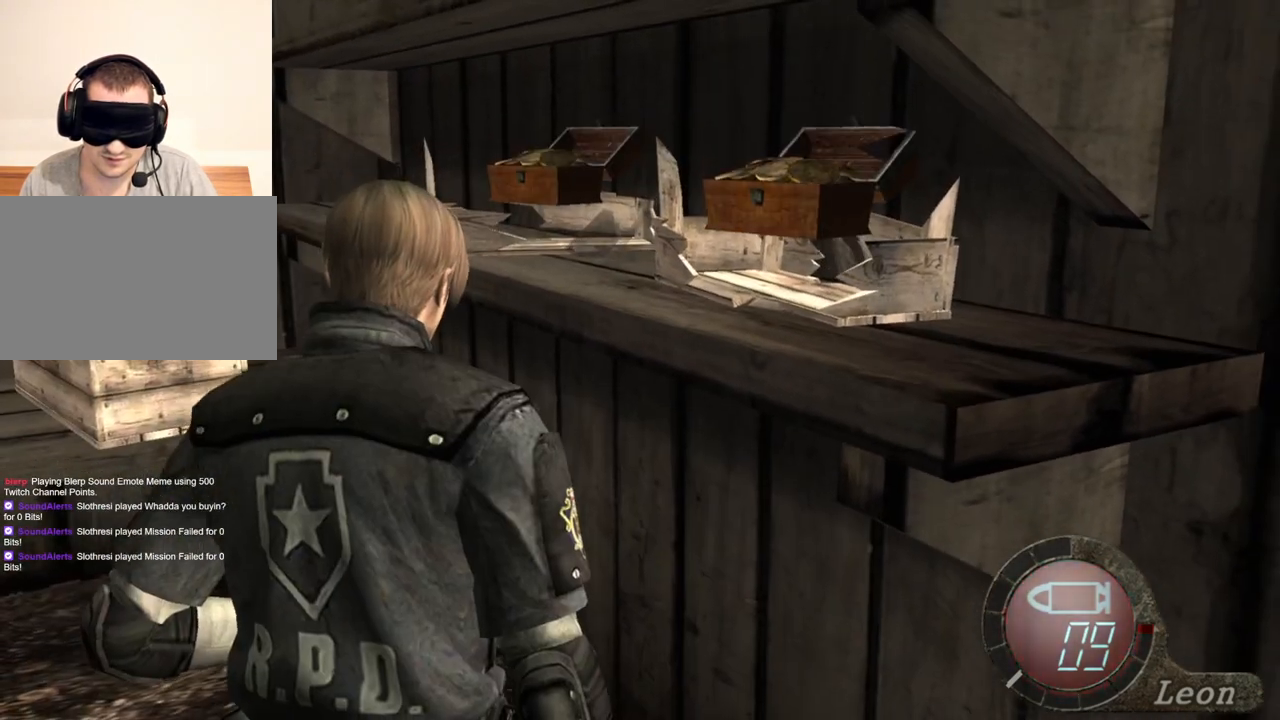
{"keys": [], "mouse": [], "events": [[133, "e", "down"], [367, "e", "up"]]}
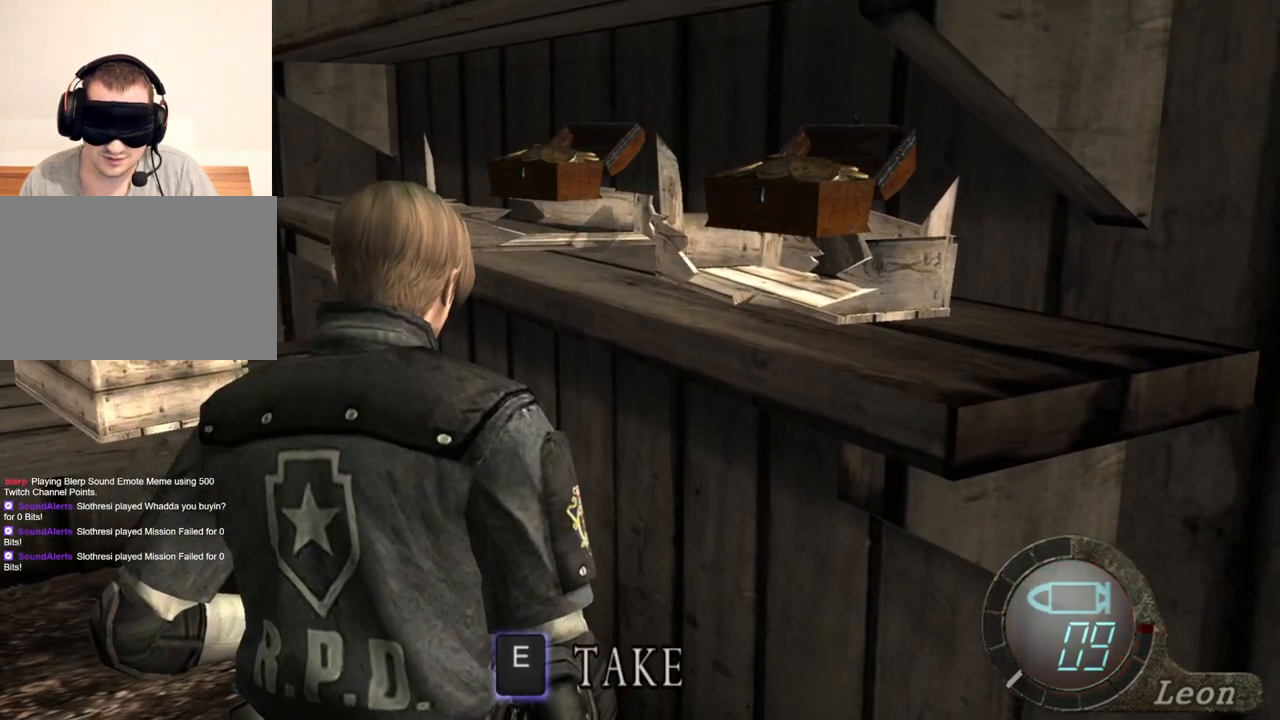
{"keys": [], "mouse": [], "events": [[200, "e", "down"], [333, "e", "up"]]}
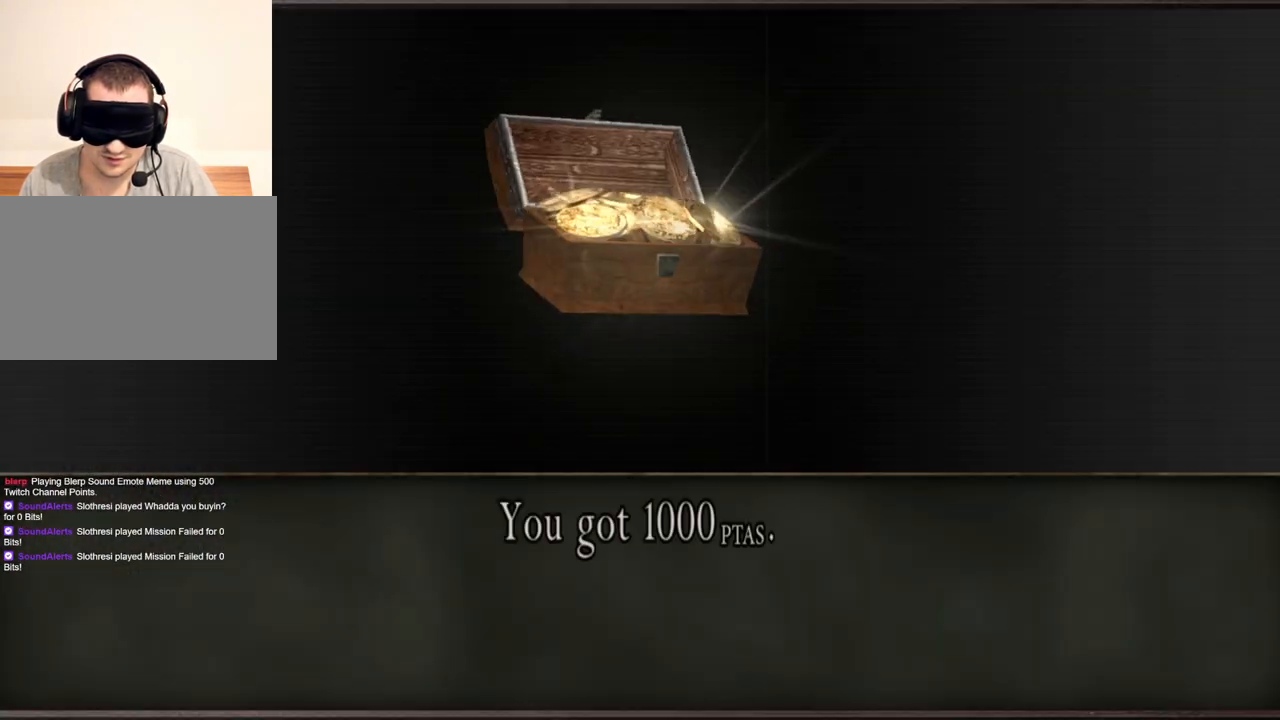
{"keys": [], "mouse": [], "events": [[33, "e", "down"], [133, "e", "up"], [267, "e", "down"], [400, "e", "up"]]}
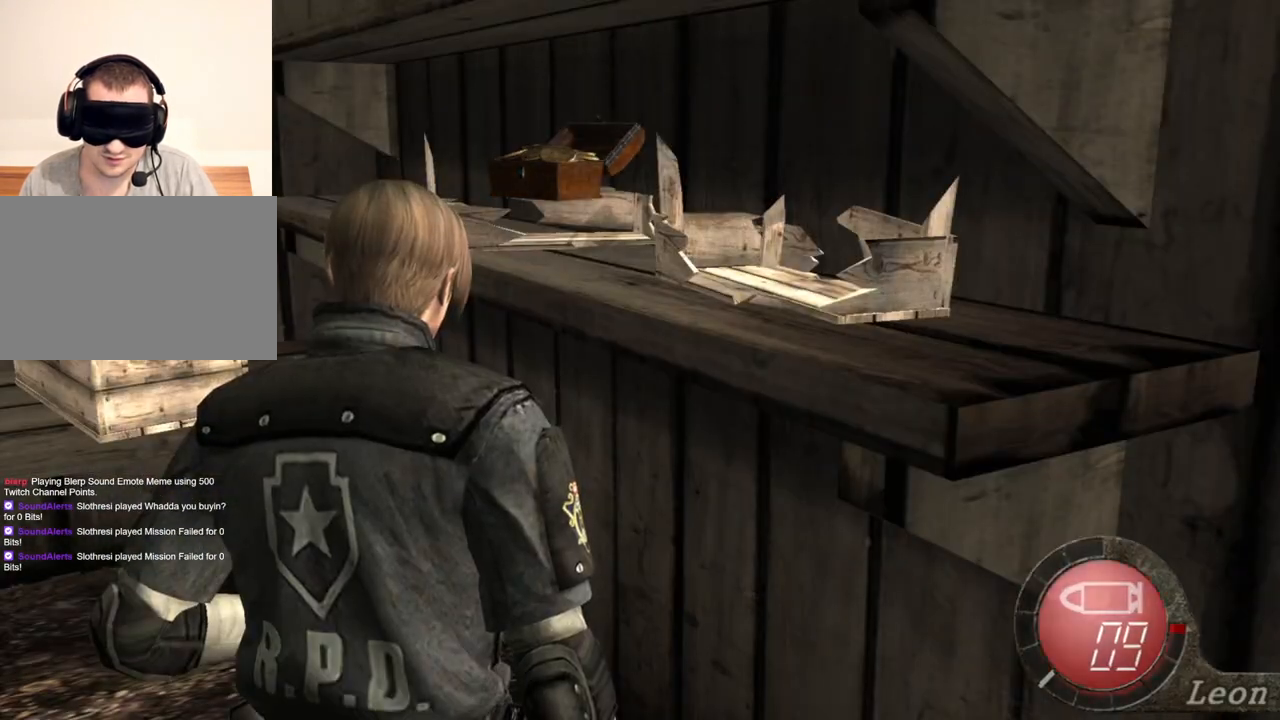
{"keys": [], "mouse": [], "events": [[233, "e", "down"], [433, "e", "up"]]}